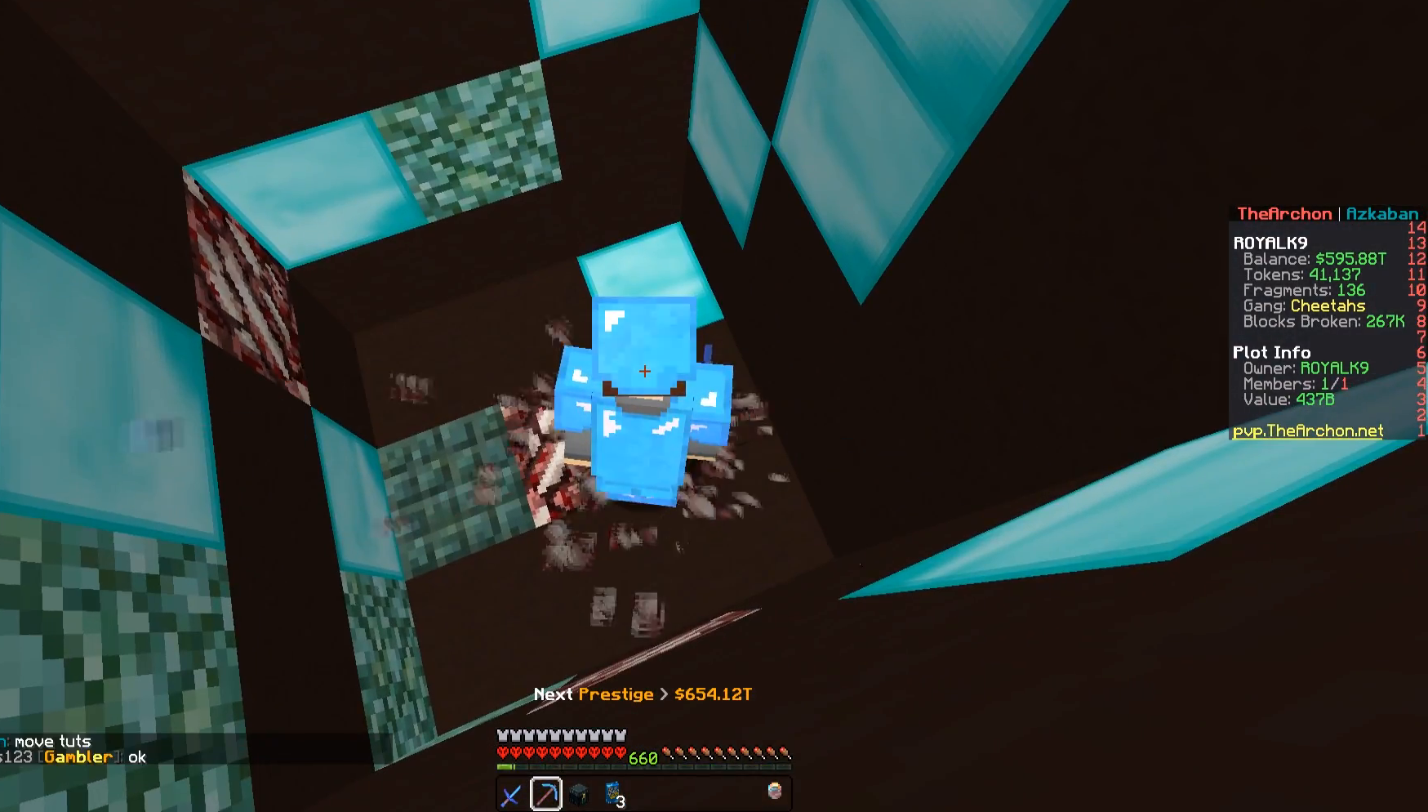
Gameplay with keyboard and mouse; each line is a JSON object with the keys and mouse buttons held at the frame after it. "events" lists presses ("down") and releases ("up") of "a", "d", "s", "space", "w", "mouse_left" and "mouse_right" between this image and that frame as [ms after this image, input, new state], when the widget could be followed in between. "mouse_left", "mouse_right" = the "left", "right" buttons of the "mouse" list. No other keys are recorded. Fast repeated clicks can show as one long hold. Mouse movement is not recorded.
{"keys": ["a"], "mouse": [], "events": [[417, "a", "down"]]}
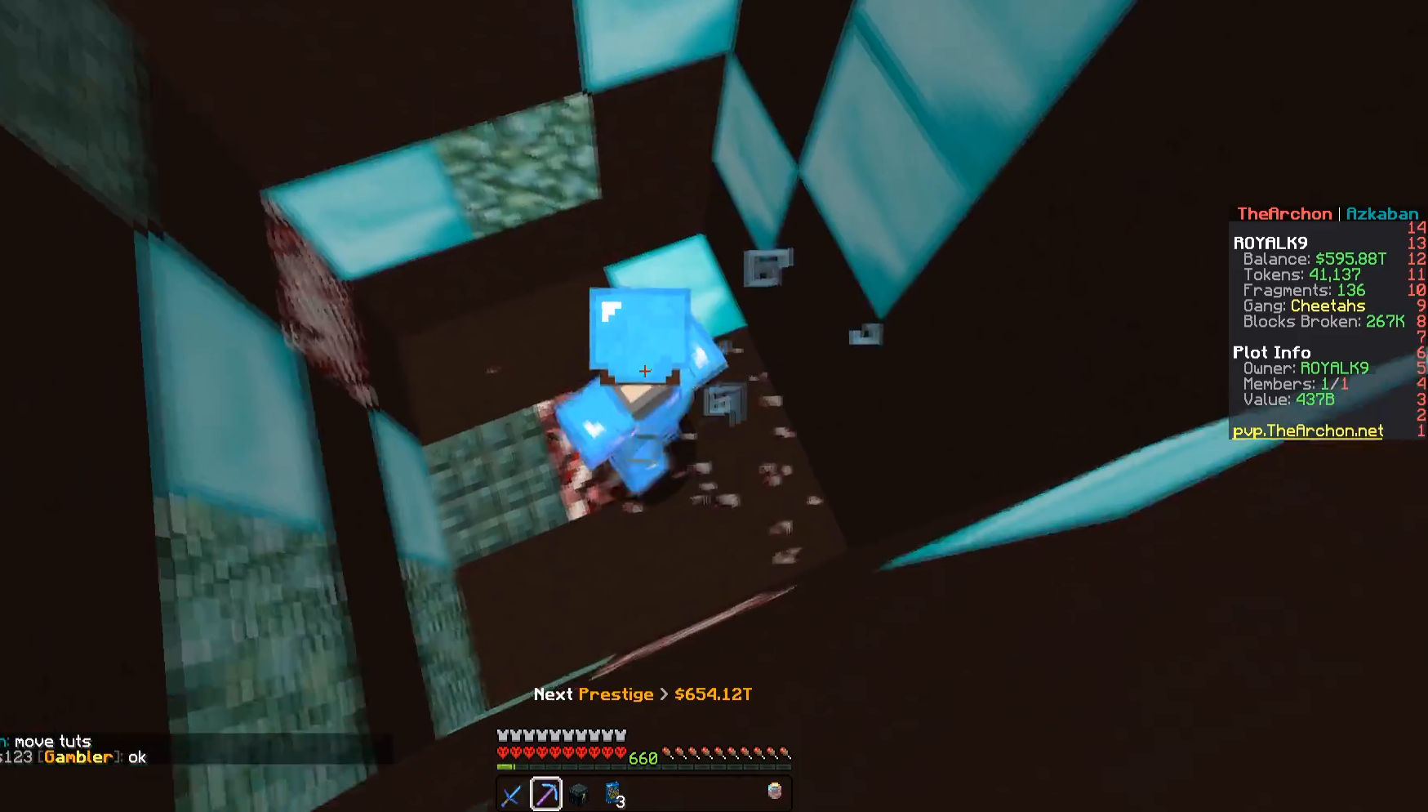
{"keys": [], "mouse": [], "events": [[200, "a", "up"]]}
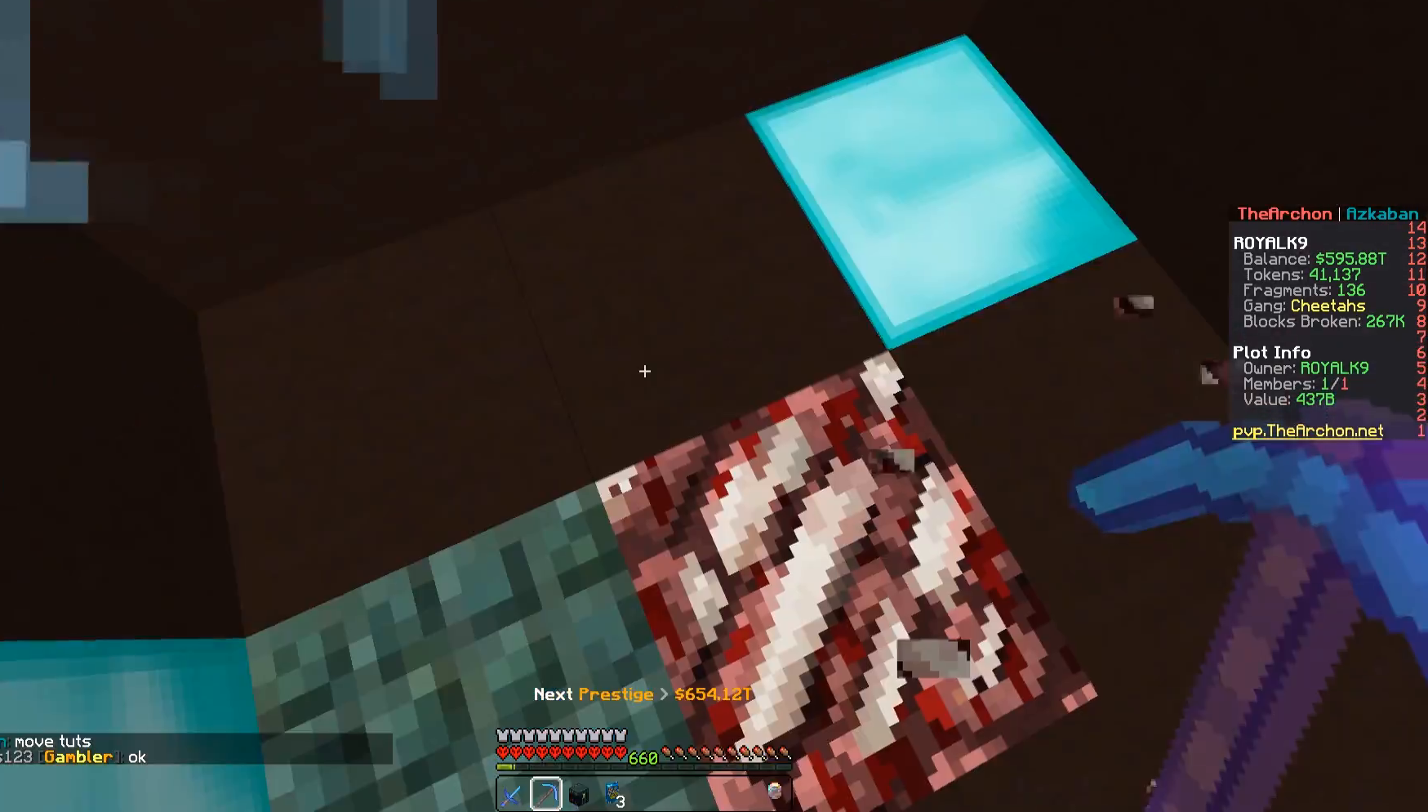
{"keys": [], "mouse": [], "events": []}
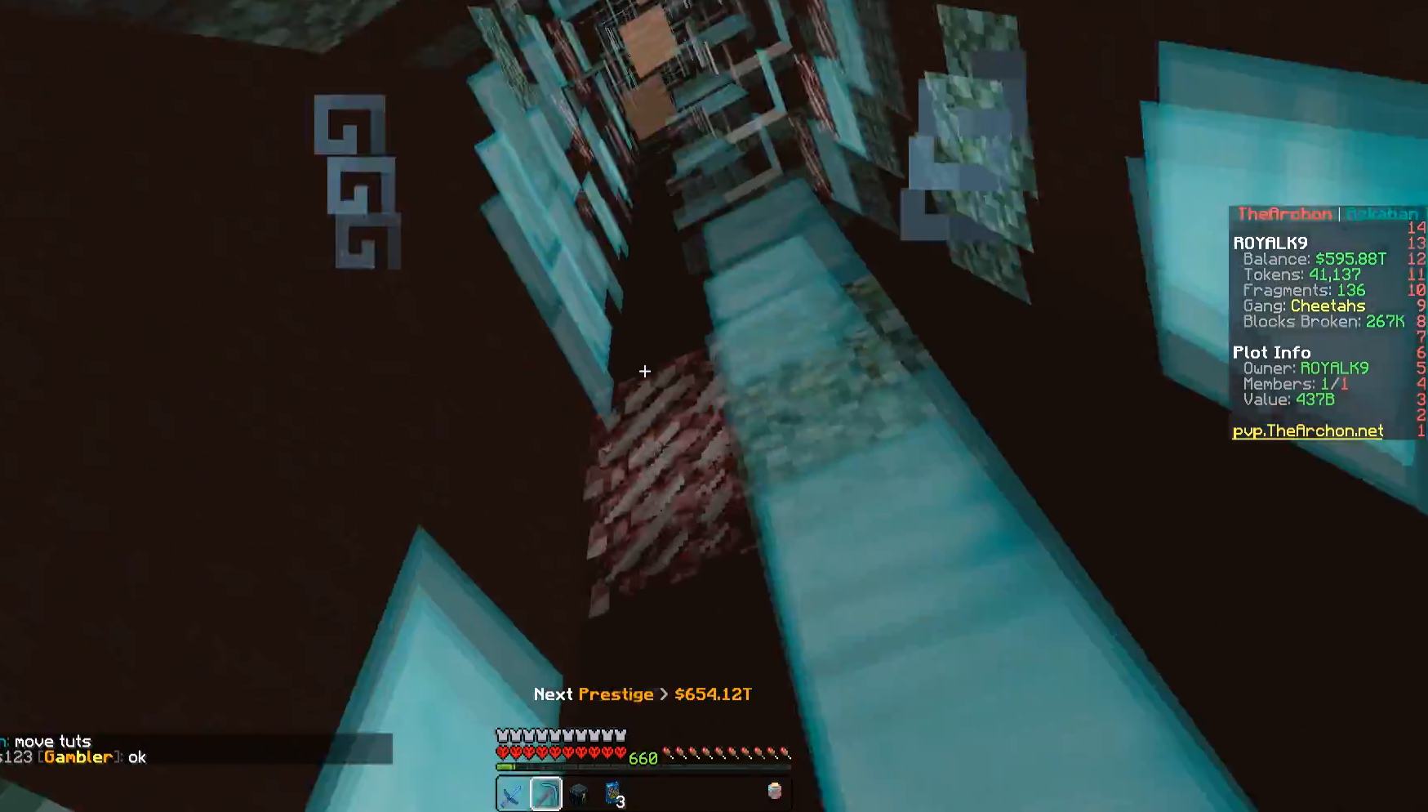
{"keys": [], "mouse": [], "events": [[267, "d", "down"], [433, "d", "up"]]}
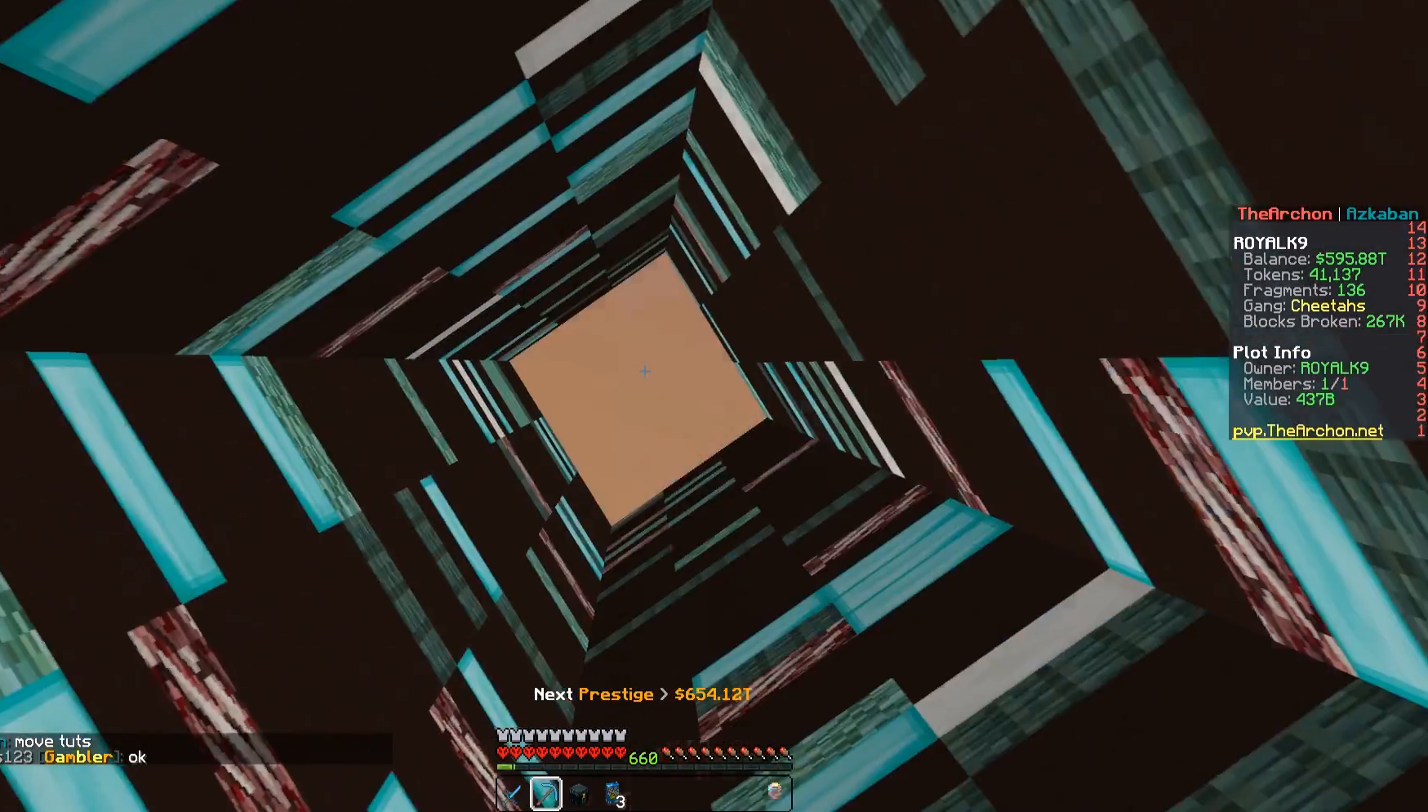
{"keys": [], "mouse": [], "events": []}
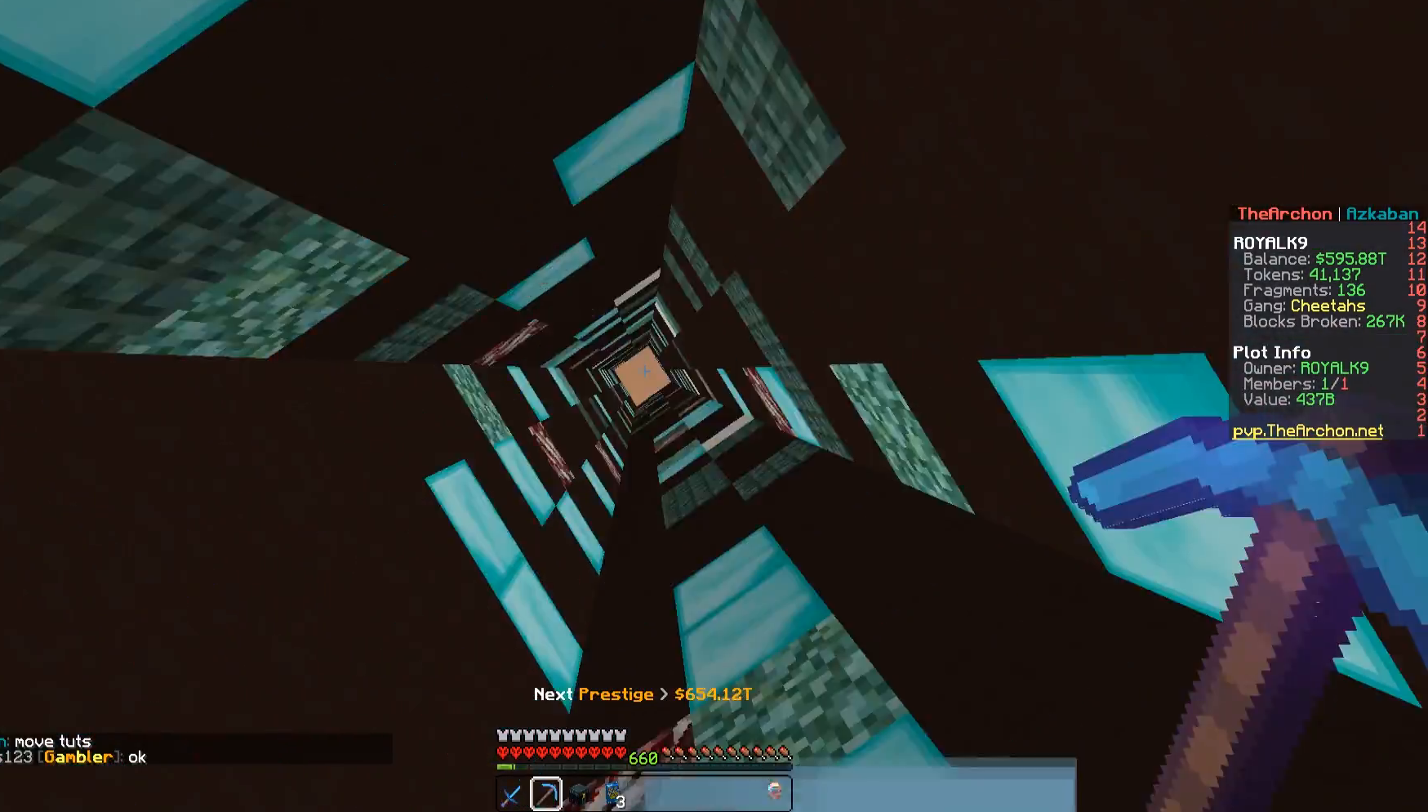
{"keys": [], "mouse": [], "events": [[67, "d", "down"], [217, "w", "down"], [333, "d", "up"], [383, "w", "up"]]}
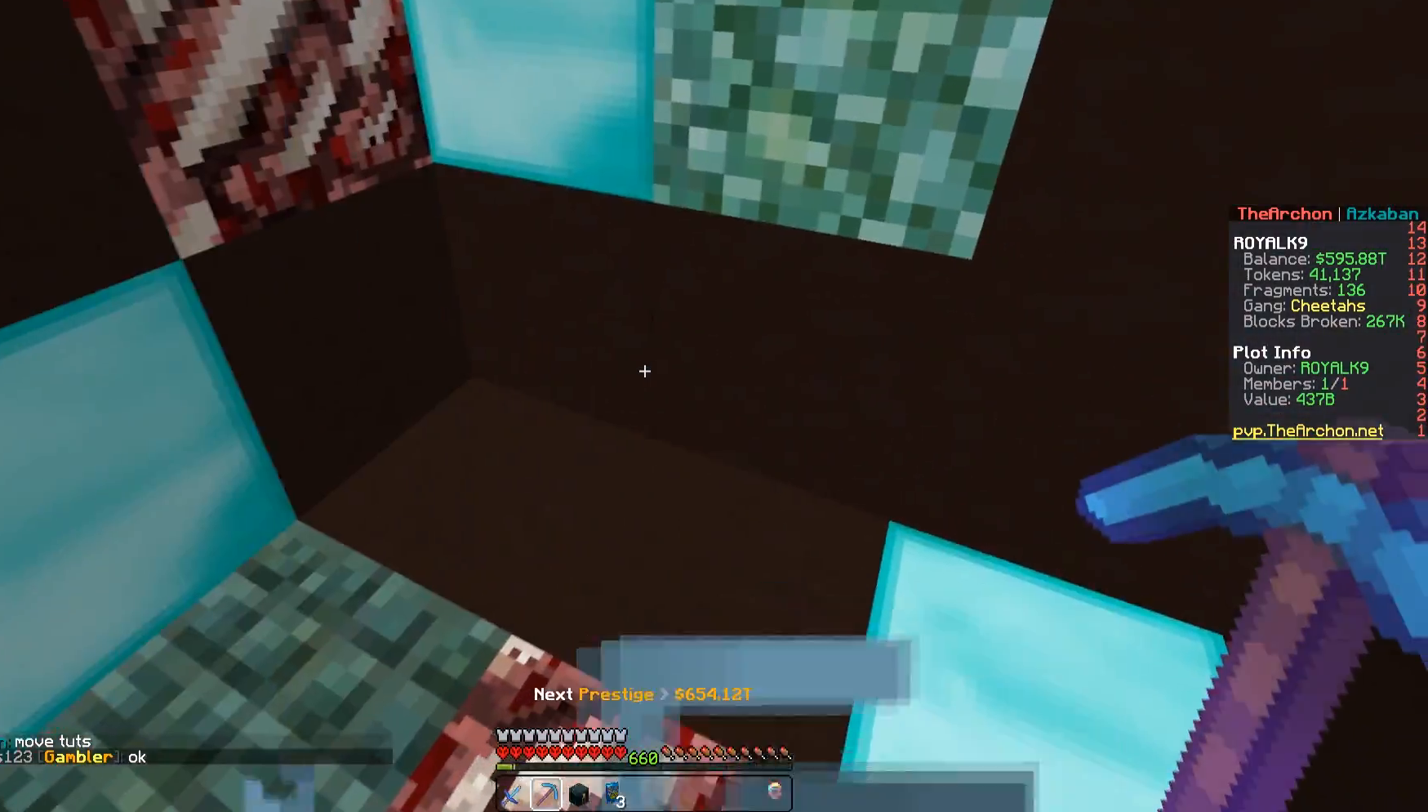
{"keys": [], "mouse": [], "events": [[167, "w", "down"], [383, "w", "up"]]}
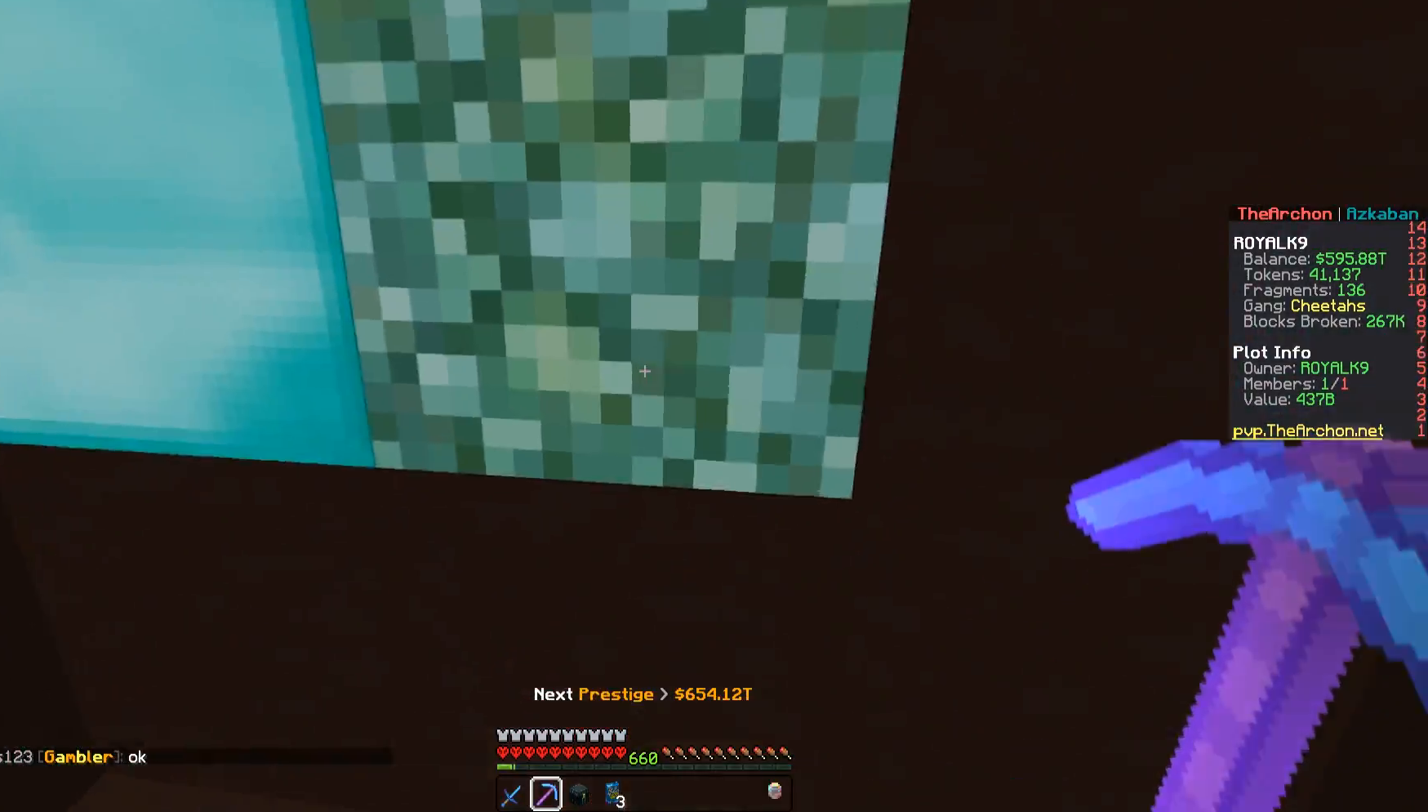
{"keys": [], "mouse": [], "events": []}
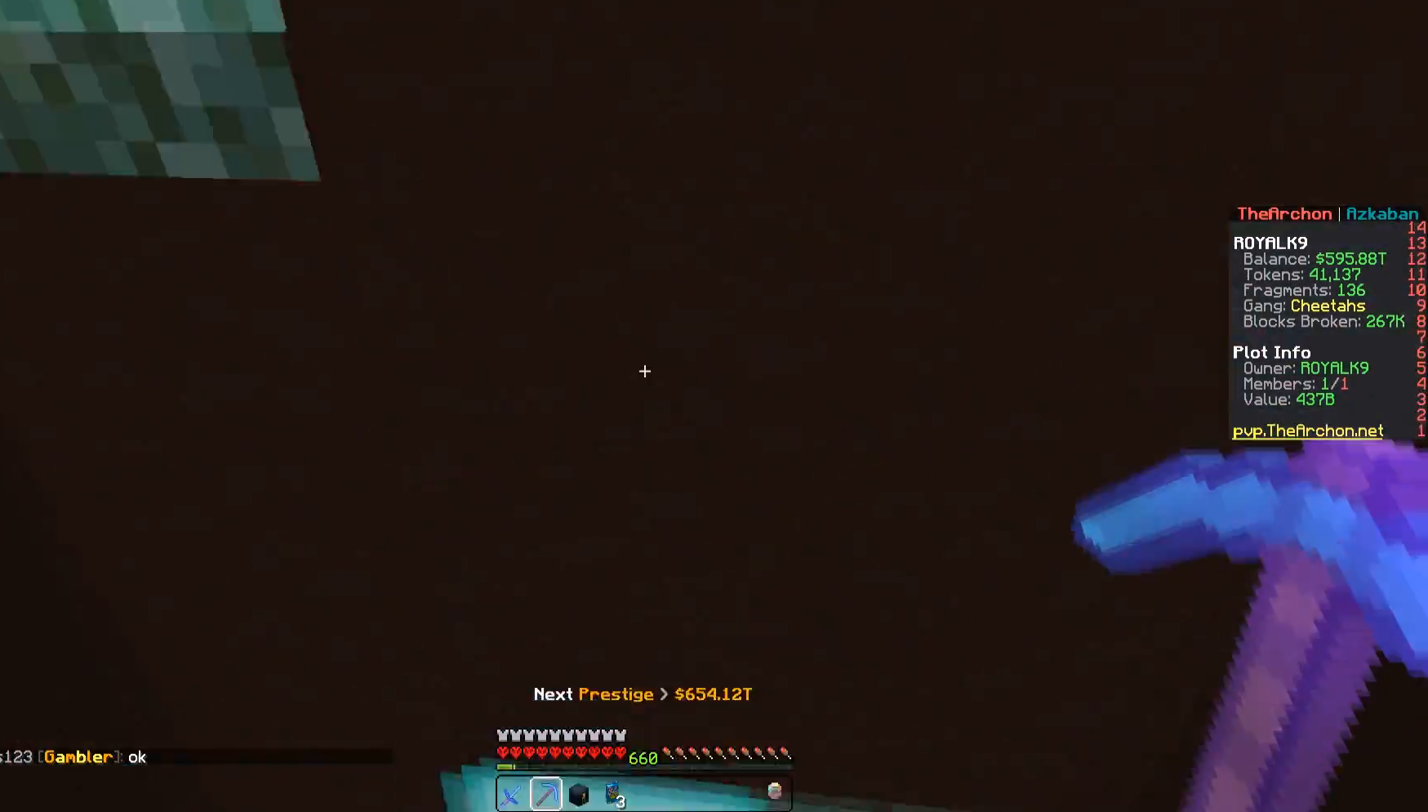
{"keys": ["w"], "mouse": [], "events": [[367, "w", "down"]]}
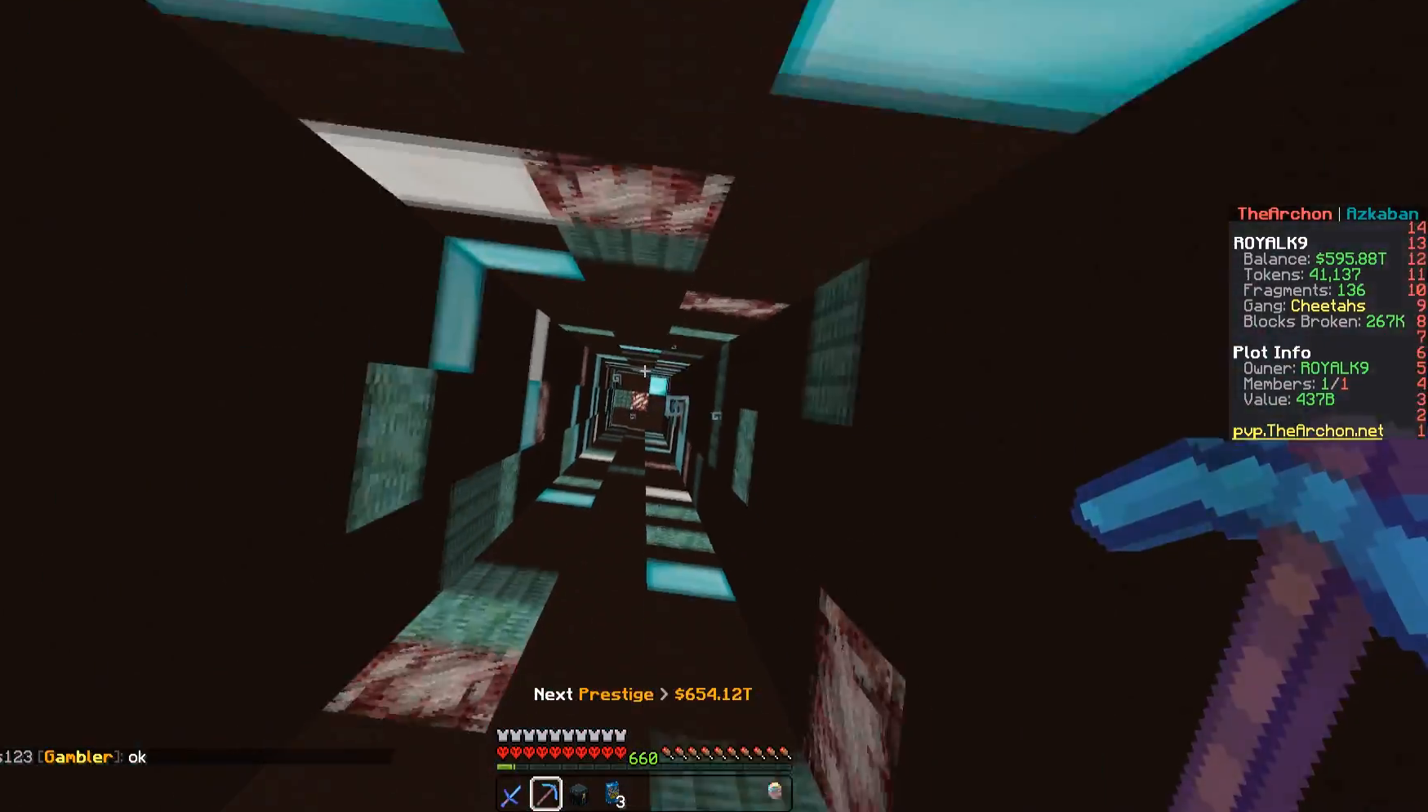
{"keys": ["w"], "mouse": [], "events": []}
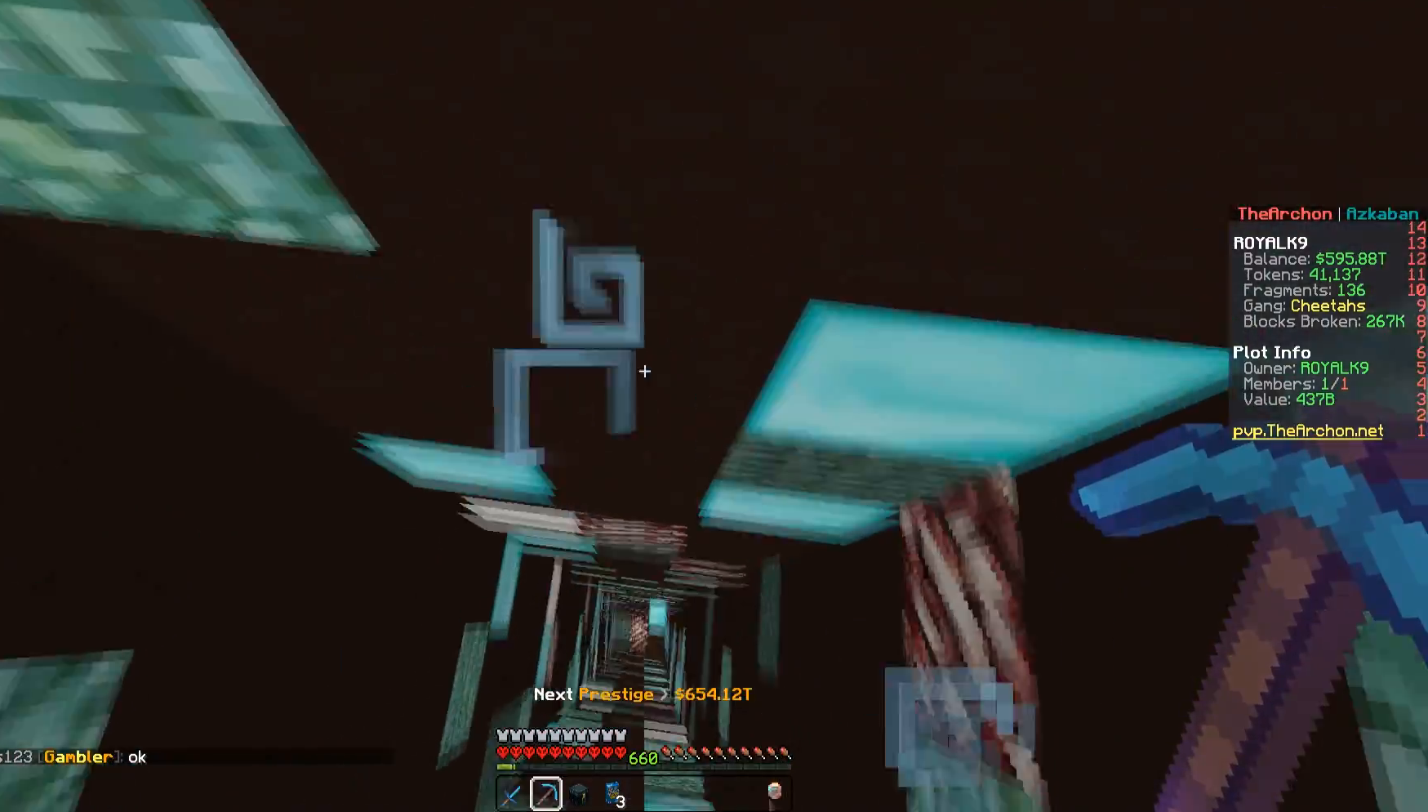
{"keys": [], "mouse": ["left"], "events": [[67, "mouse_left", "down"], [133, "w", "up"]]}
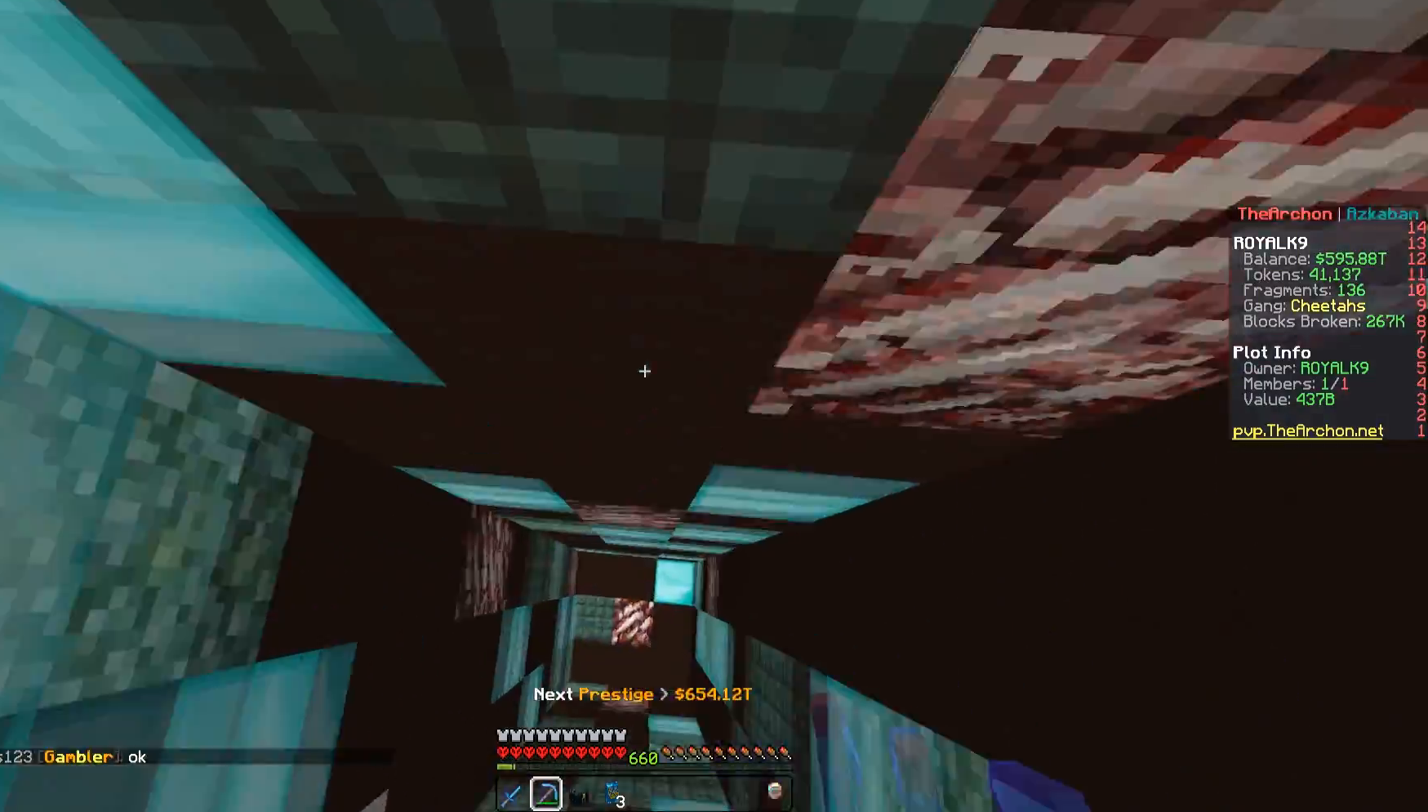
{"keys": [], "mouse": ["left"], "events": []}
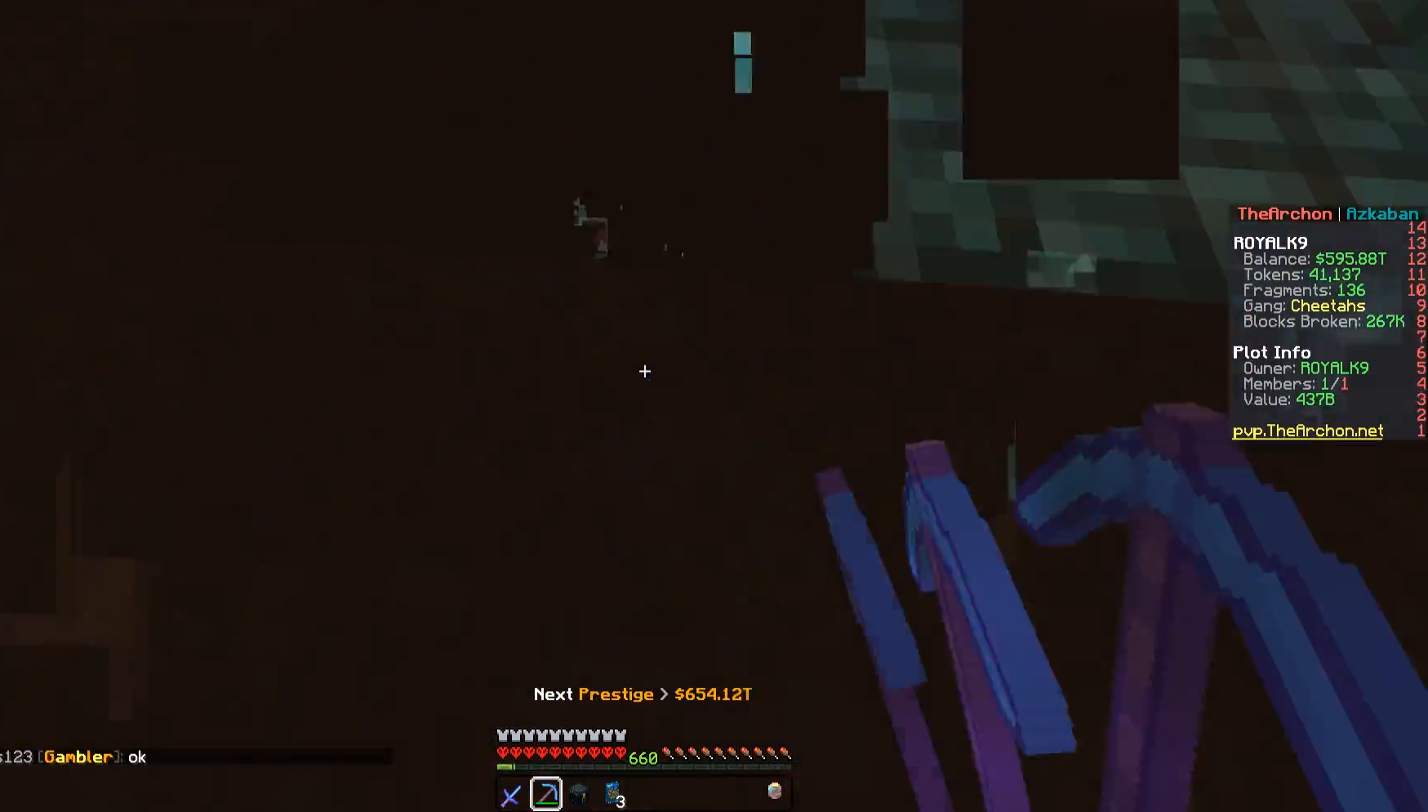
{"keys": [], "mouse": ["left"], "events": []}
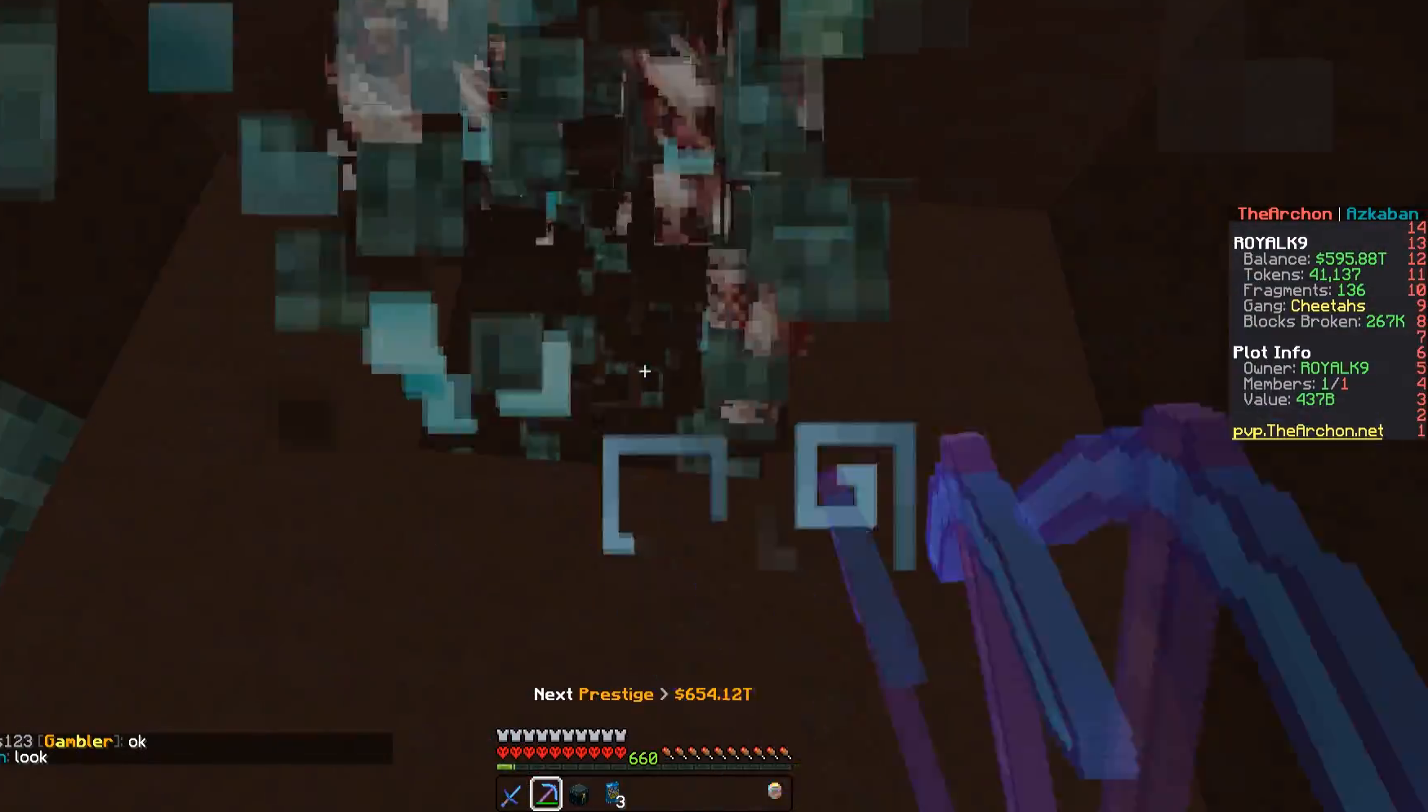
{"keys": [], "mouse": [], "events": [[283, "mouse_left", "up"]]}
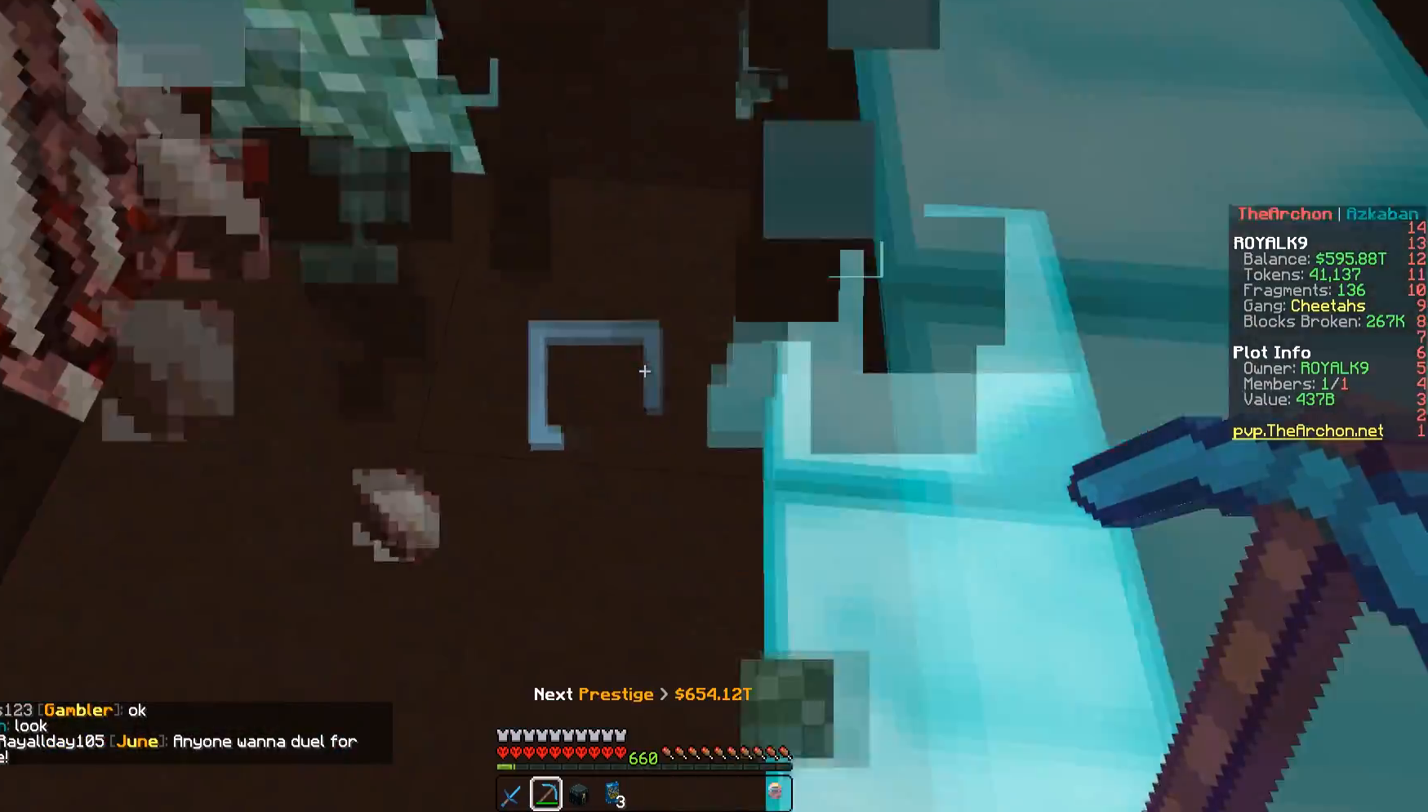
{"keys": [], "mouse": [], "events": []}
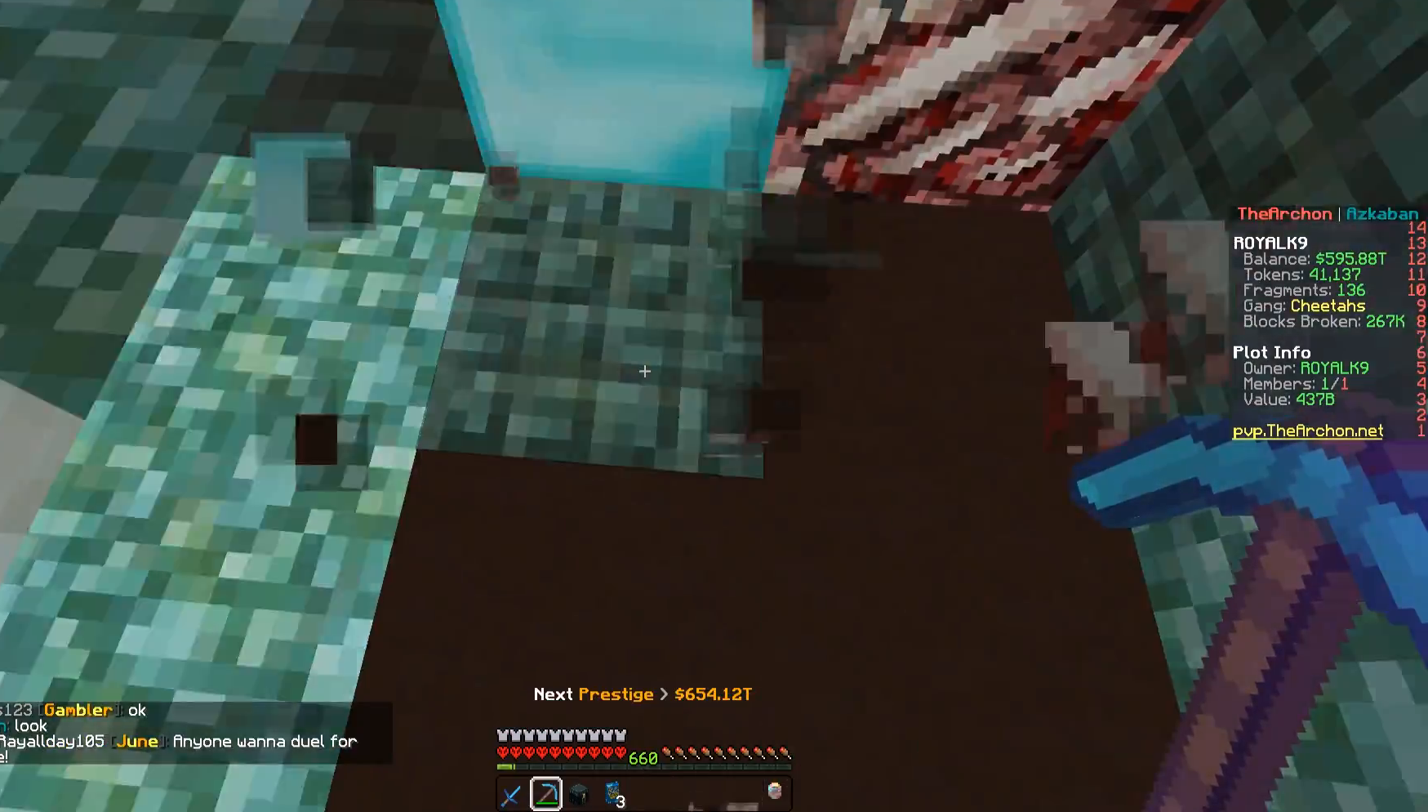
{"keys": [], "mouse": [], "events": []}
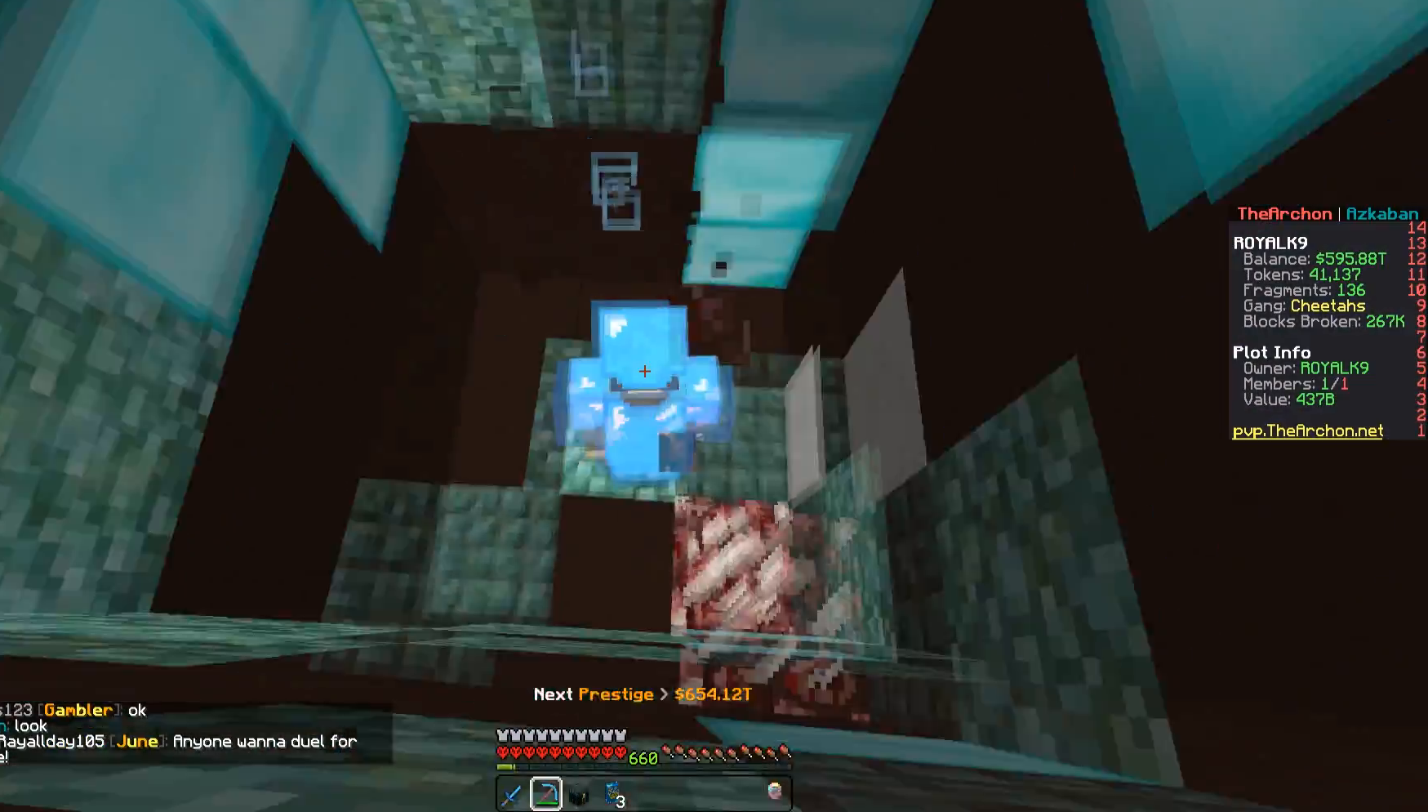
{"keys": [], "mouse": [], "events": []}
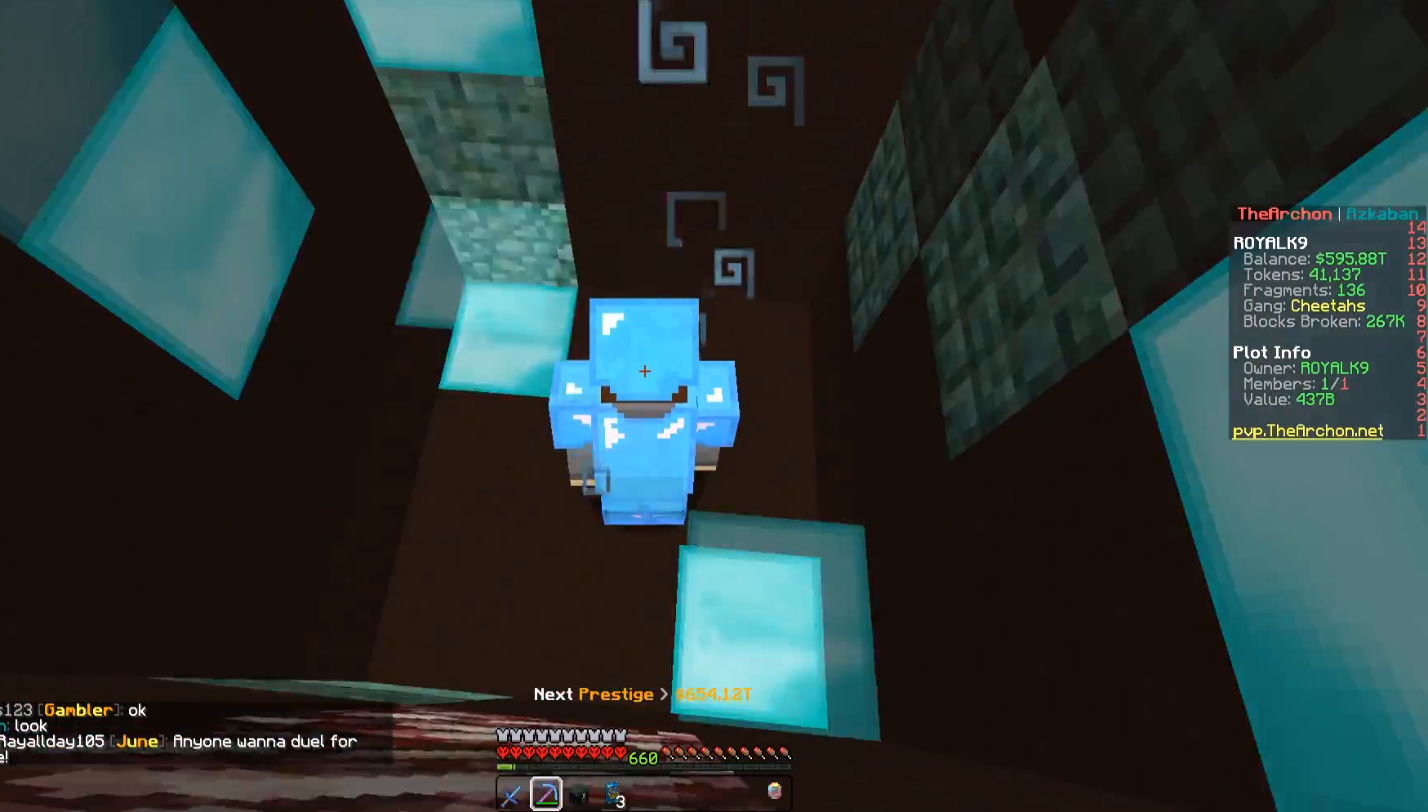
{"keys": [], "mouse": [], "events": []}
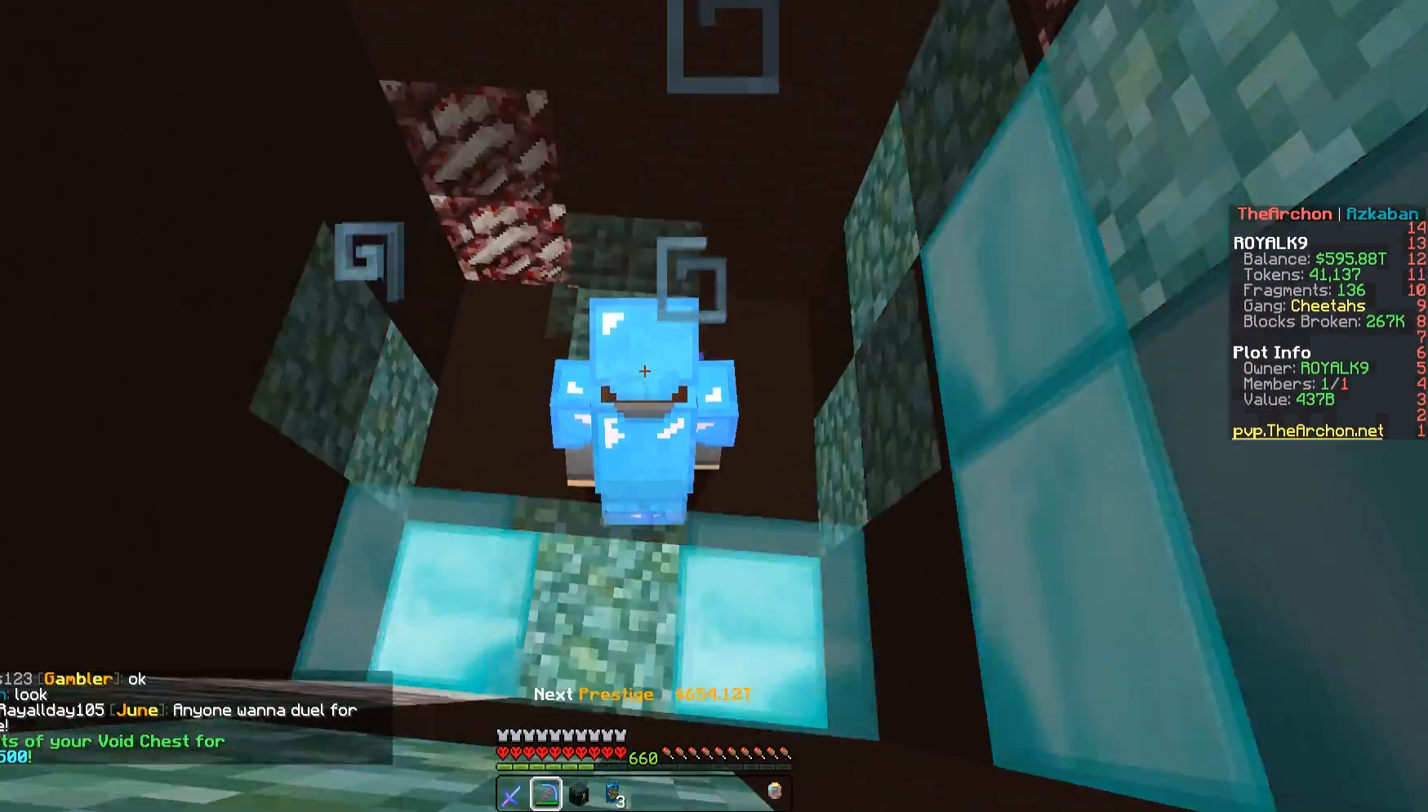
{"keys": [], "mouse": [], "events": []}
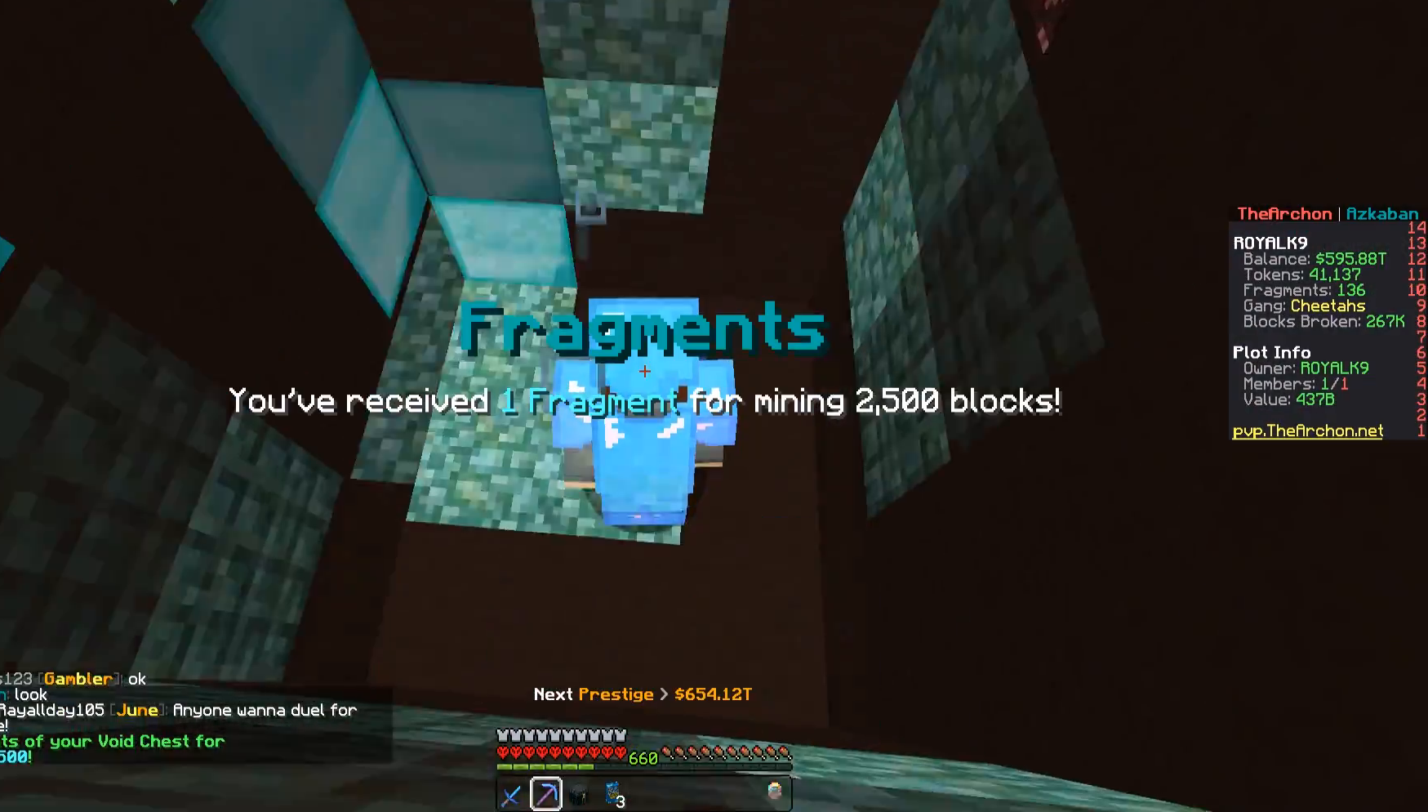
{"keys": [], "mouse": [], "events": []}
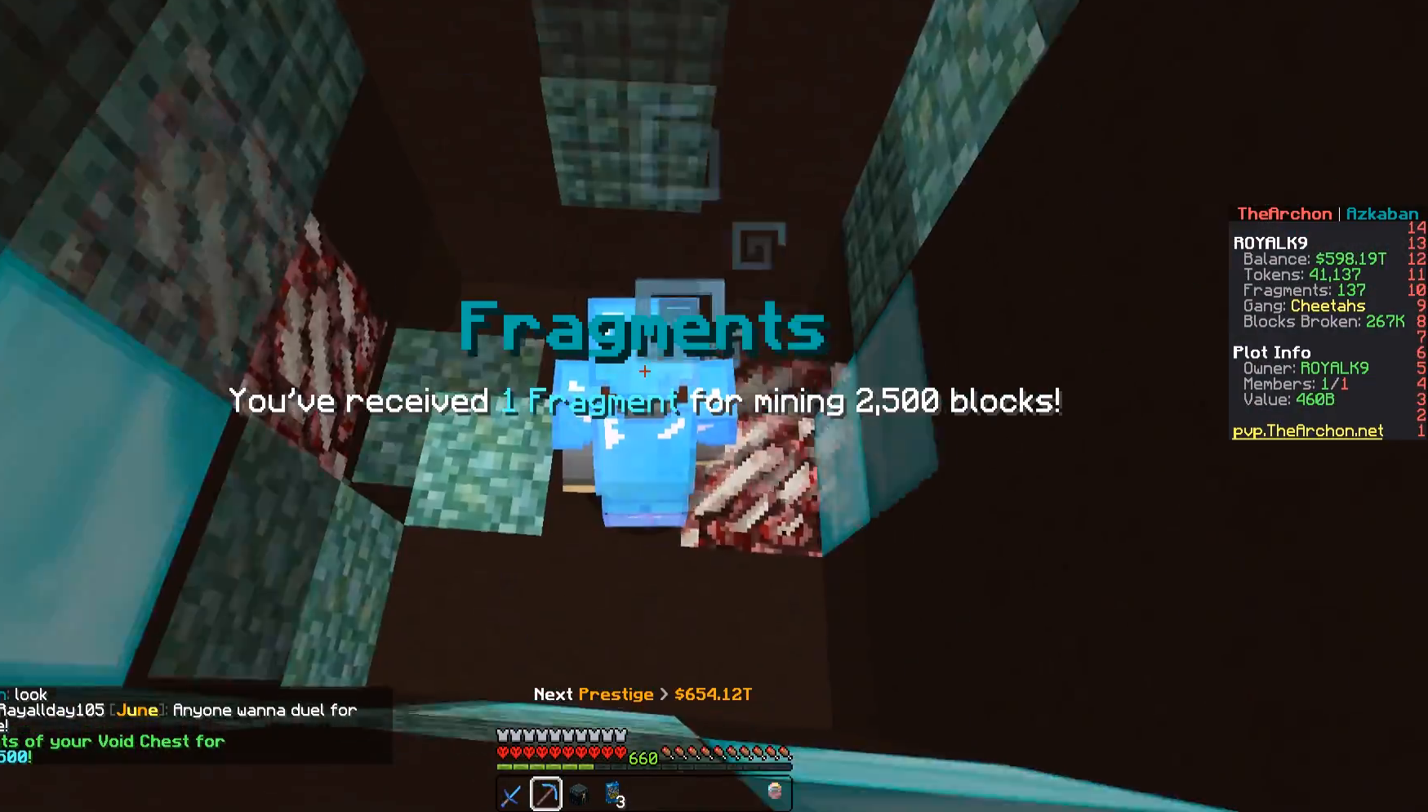
{"keys": [], "mouse": [], "events": []}
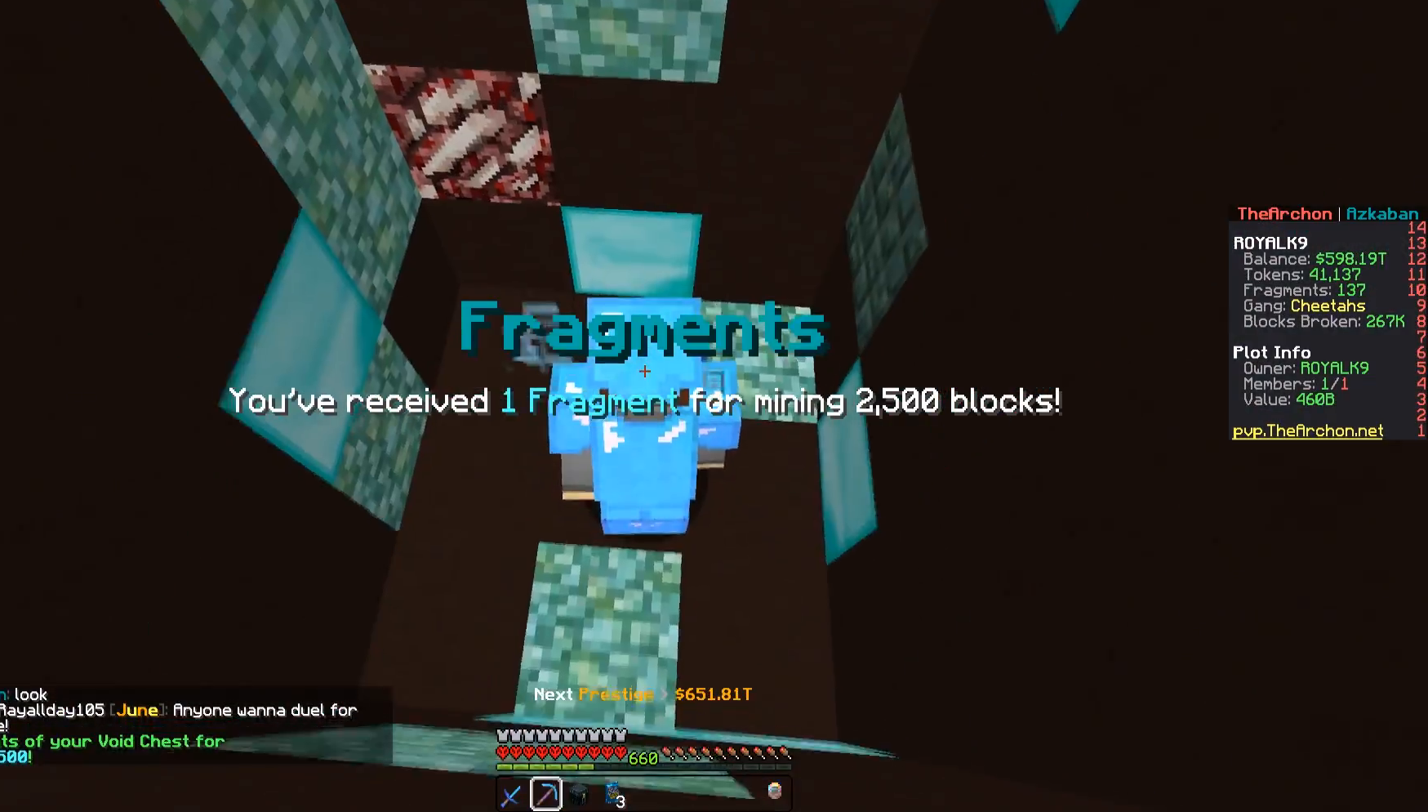
{"keys": ["space", "w"], "mouse": [], "events": [[350, "space", "down"], [400, "w", "down"]]}
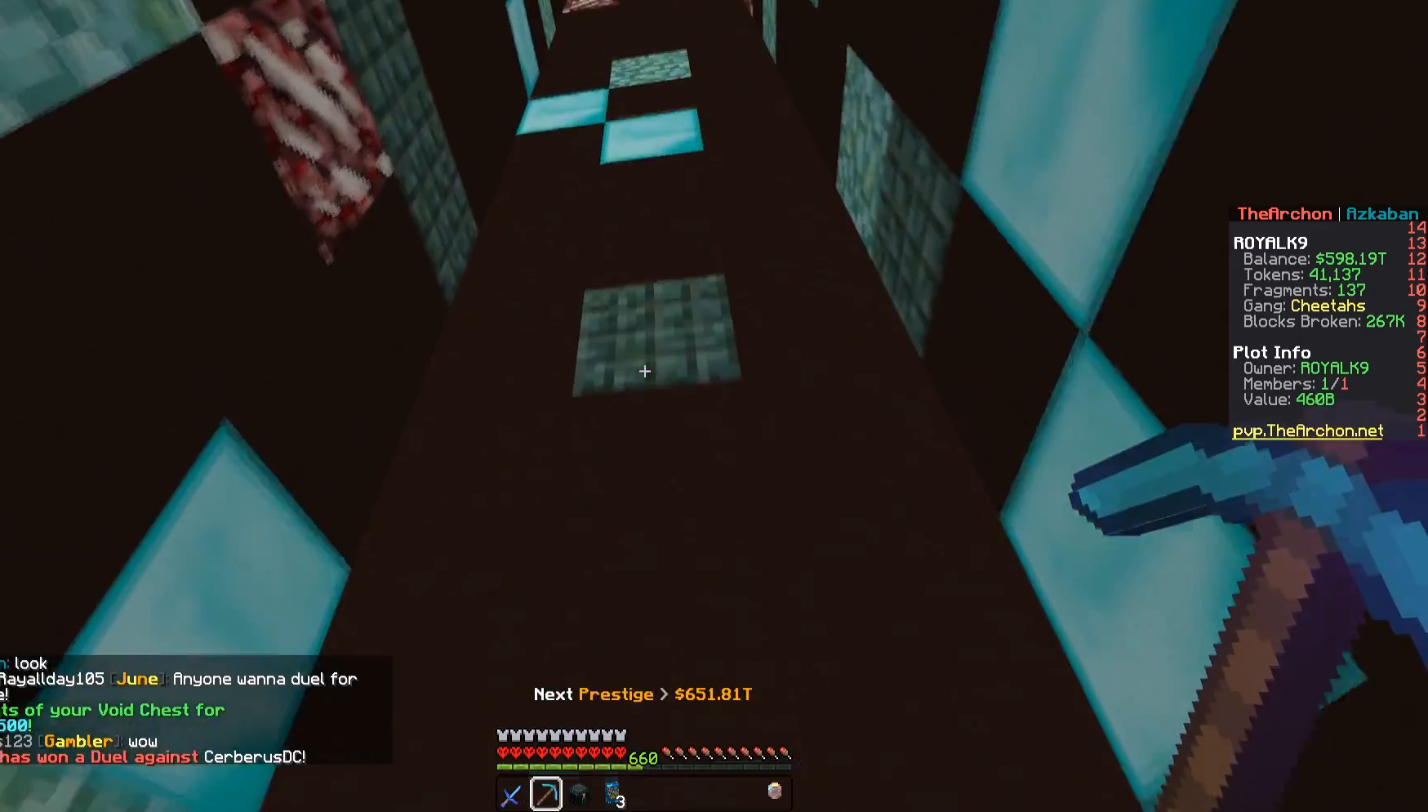
{"keys": [], "mouse": [], "events": [[100, "mouse_right", "down"], [333, "mouse_right", "up"], [333, "space", "up"], [350, "w", "up"]]}
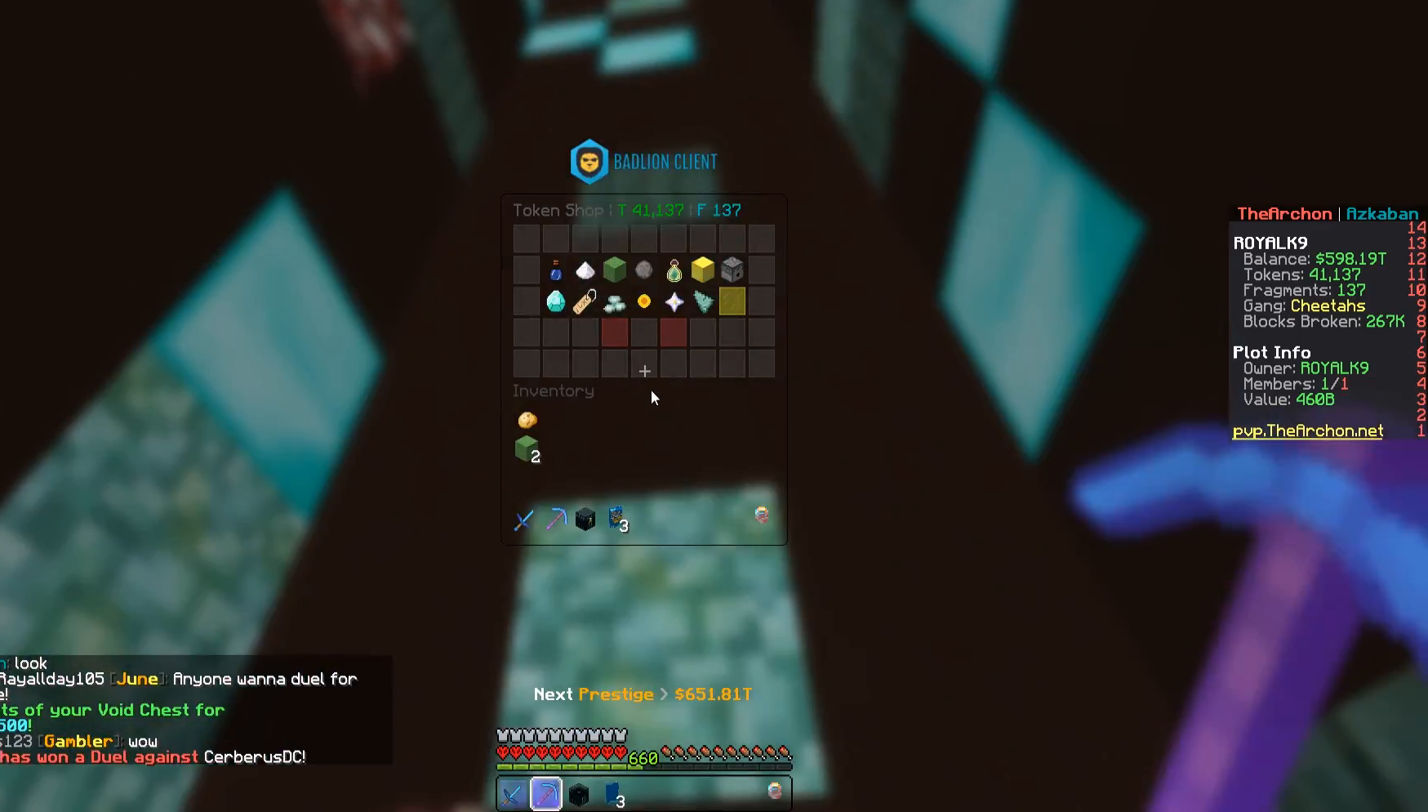
{"keys": [], "mouse": [], "events": []}
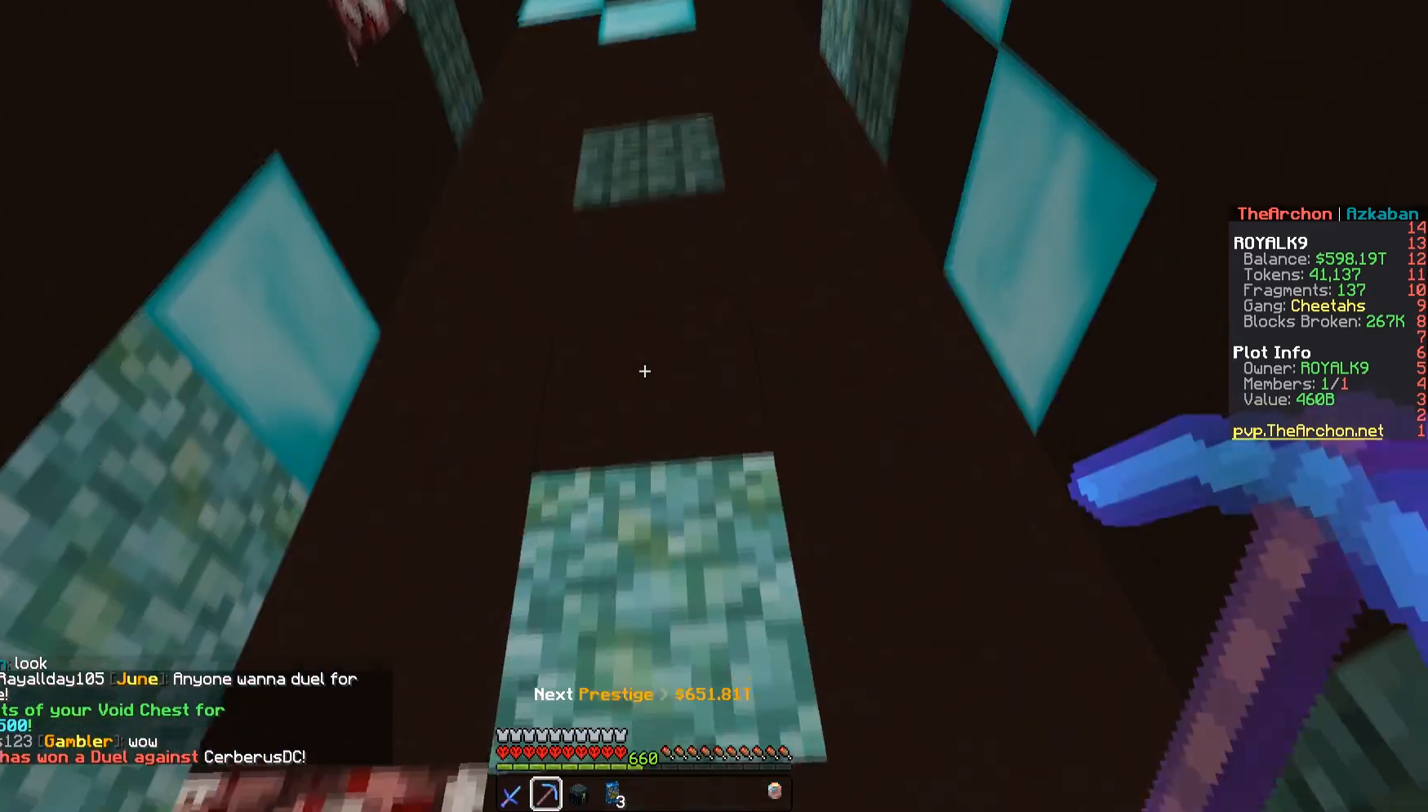
{"keys": [], "mouse": [], "events": []}
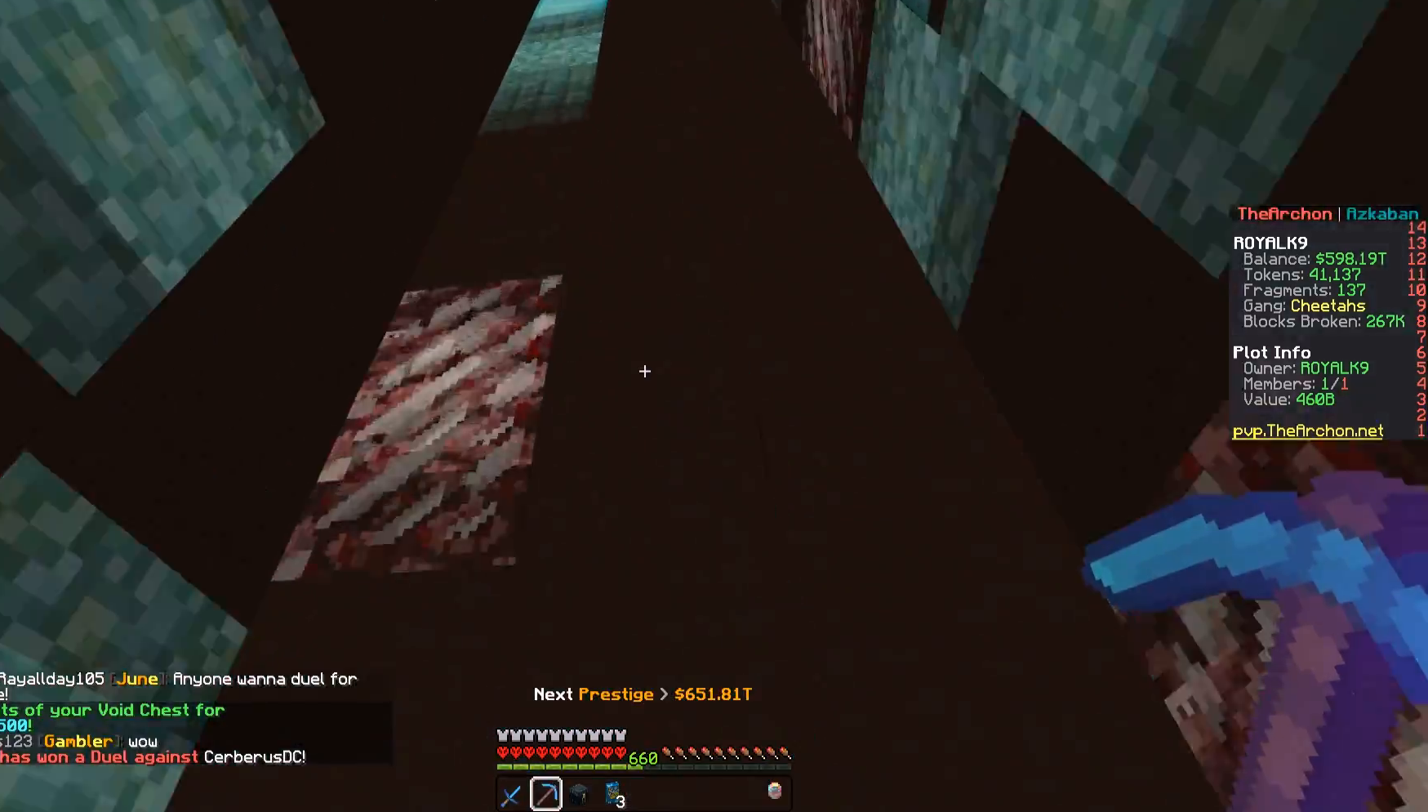
{"keys": ["space", "w"], "mouse": [], "events": [[117, "w", "down"], [250, "space", "down"]]}
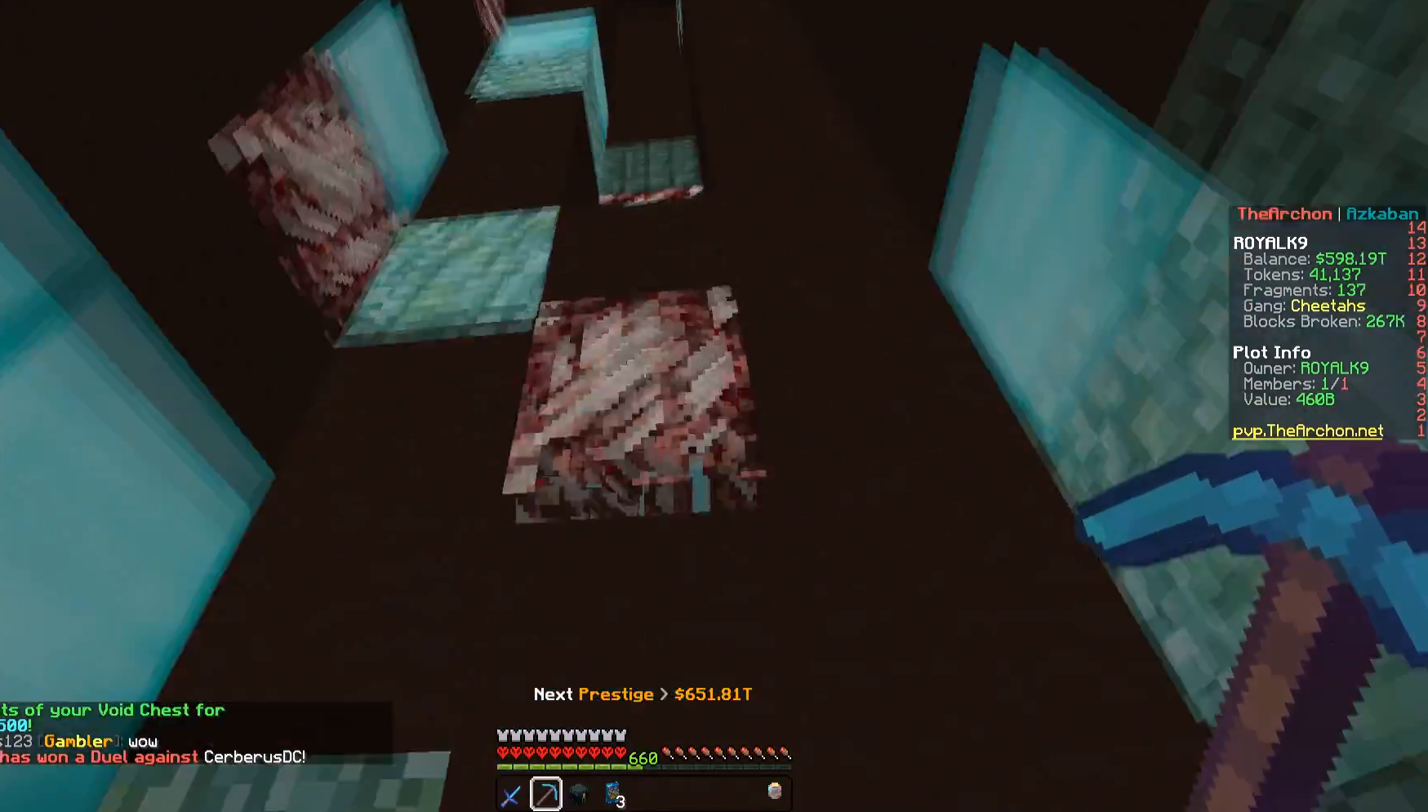
{"keys": ["w"], "mouse": ["left"], "events": [[17, "mouse_left", "down"], [233, "space", "up"]]}